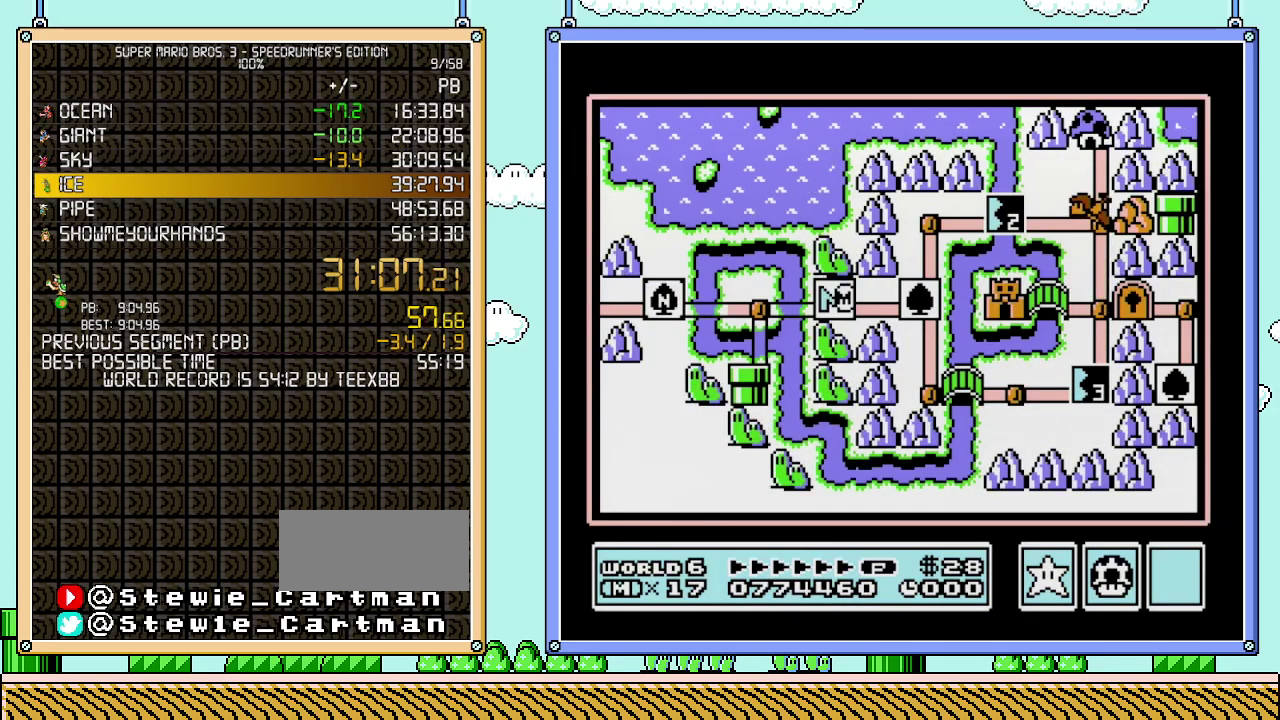
Gameplay with a controller (Nintendo layout); each line is a JSON object with the inputs held at the frame after it. "events" lists button and stick changes between this image and that frame as [ms after this image, input, new state], when the widget could be followed in between. Not read: L3 R3.
{"buttons": ["DPAD_DOWN"], "events": [[50, "DPAD_RIGHT", "down"], [333, "DPAD_RIGHT", "up"], [467, "DPAD_DOWN", "down"]]}
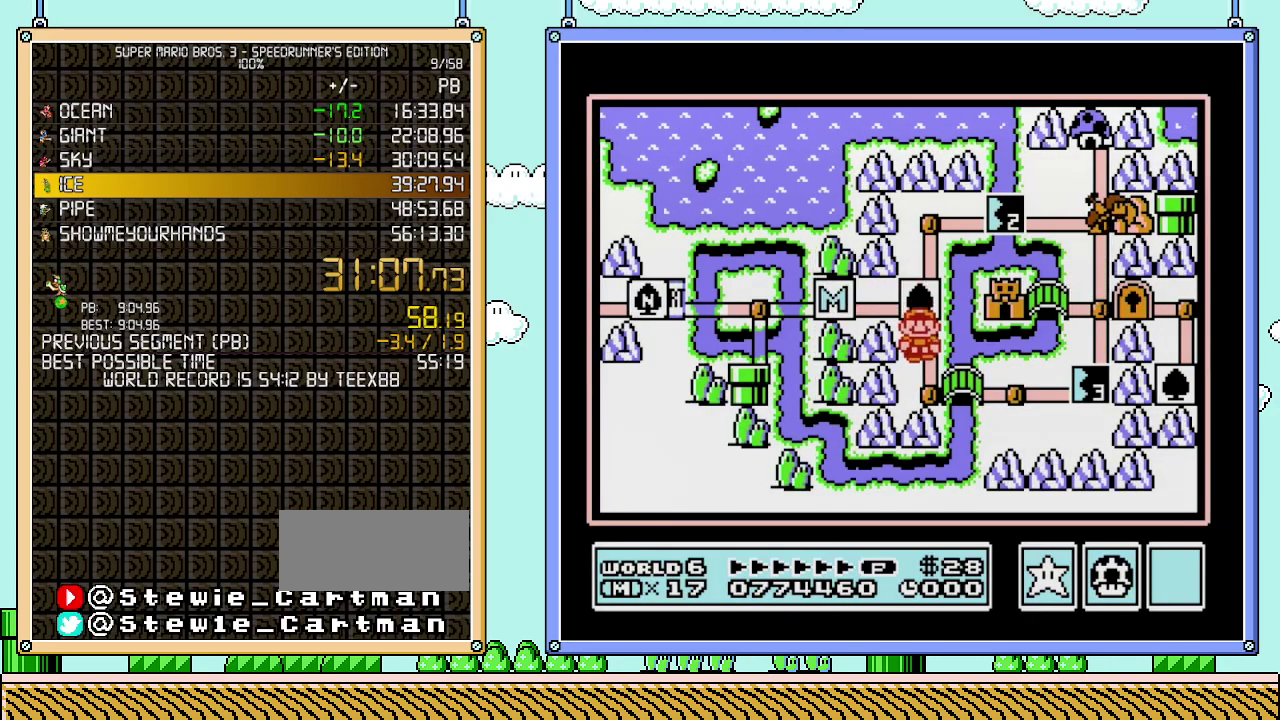
{"buttons": [], "events": [[150, "DPAD_DOWN", "up"], [267, "DPAD_RIGHT", "down"], [433, "DPAD_RIGHT", "up"]]}
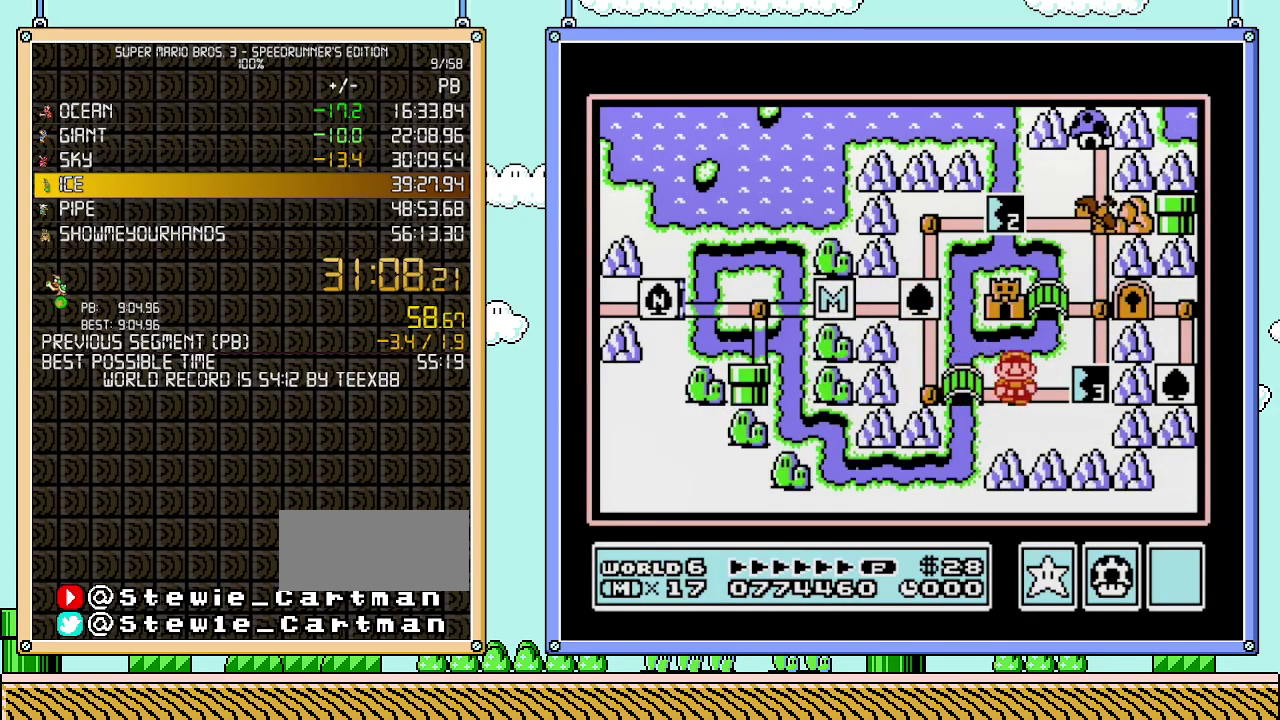
{"buttons": [], "events": [[83, "DPAD_RIGHT", "down"], [233, "DPAD_RIGHT", "up"]]}
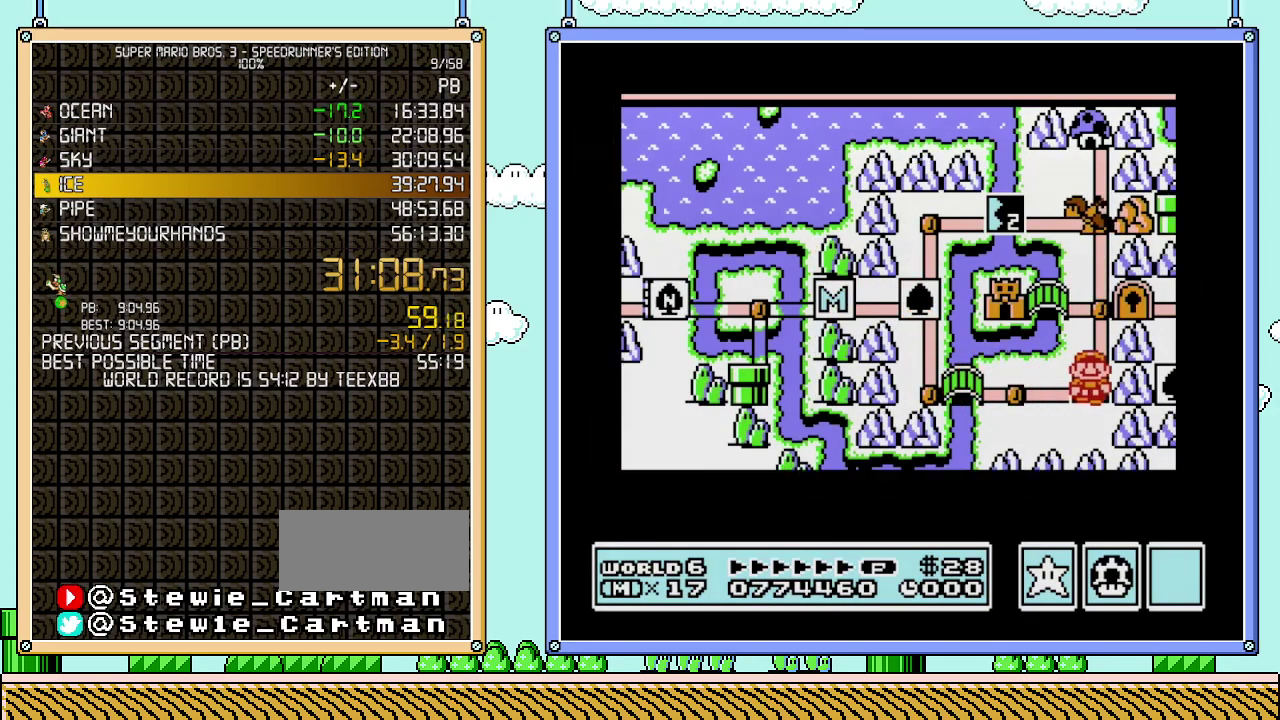
{"buttons": [], "events": []}
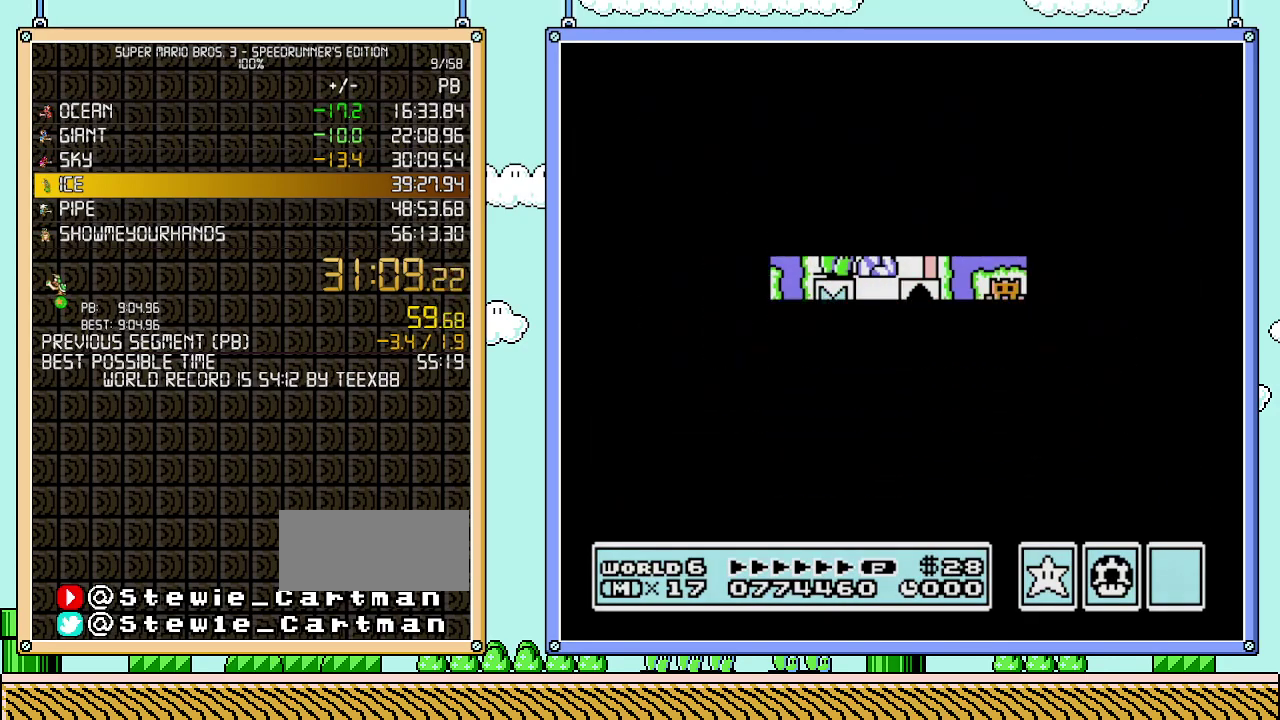
{"buttons": ["B", "DPAD_RIGHT"], "events": [[417, "B", "down"], [417, "DPAD_RIGHT", "down"]]}
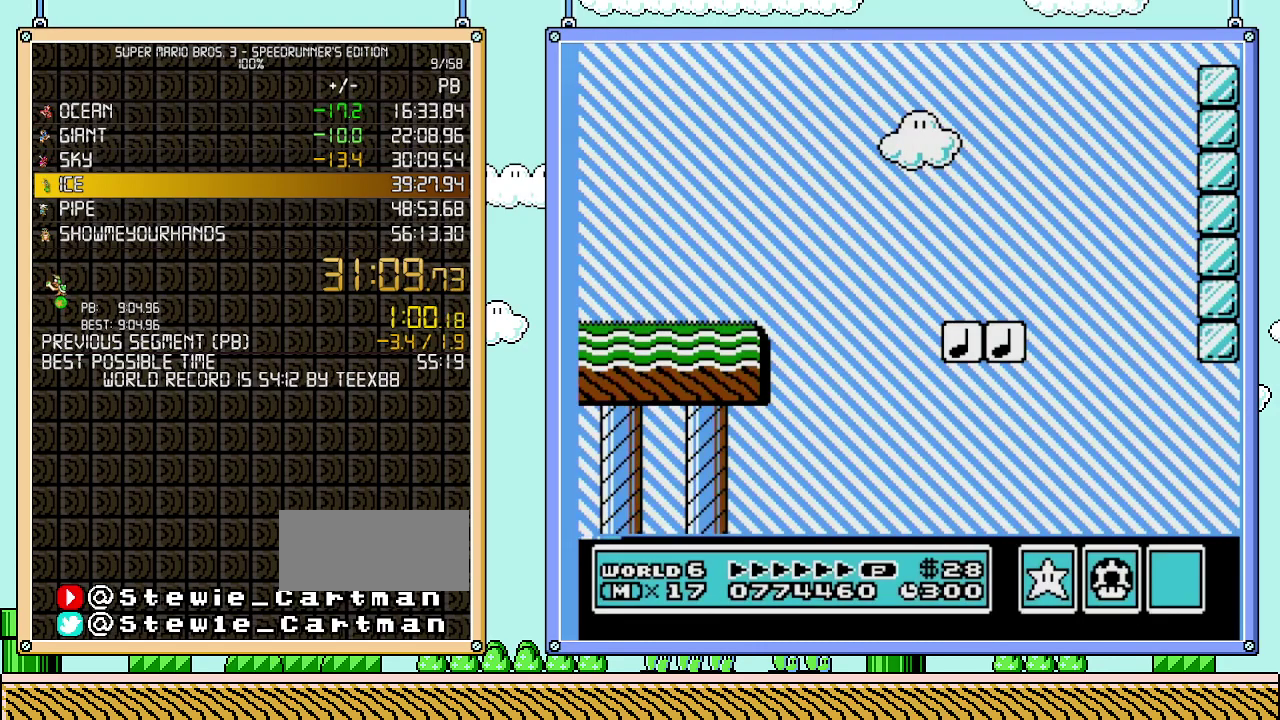
{"buttons": ["B", "DPAD_RIGHT"], "events": []}
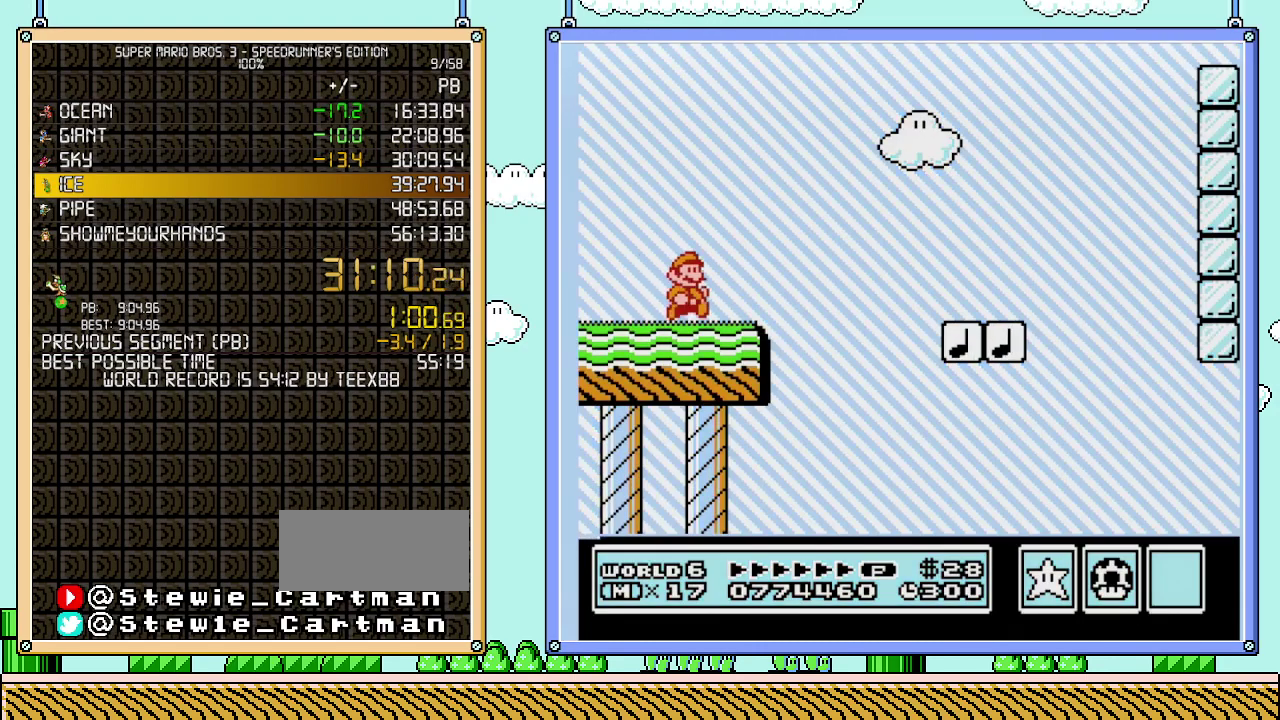
{"buttons": ["B", "DPAD_RIGHT"], "events": [[267, "A", "down"], [483, "A", "up"]]}
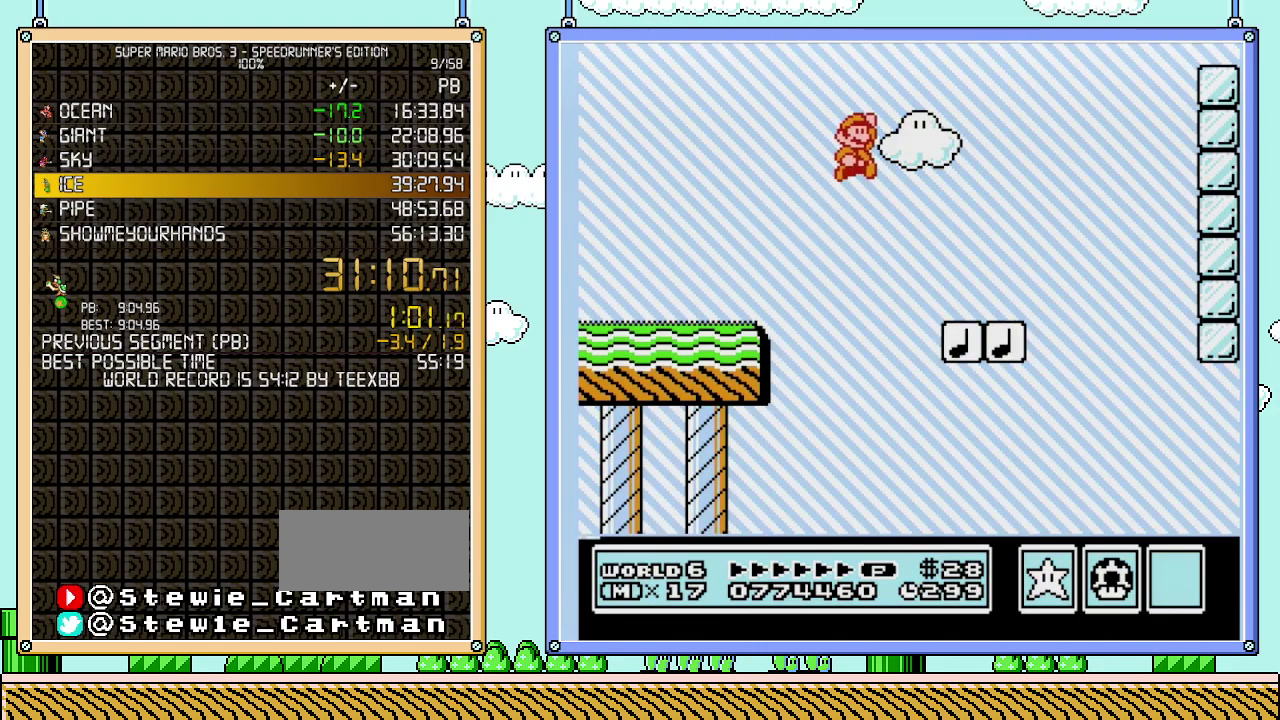
{"buttons": ["B", "DPAD_RIGHT"], "events": [[217, "DPAD_UP", "down"], [267, "DPAD_LEFT", "down"], [267, "DPAD_RIGHT", "up"], [267, "DPAD_UP", "up"], [433, "DPAD_LEFT", "up"], [467, "DPAD_RIGHT", "down"]]}
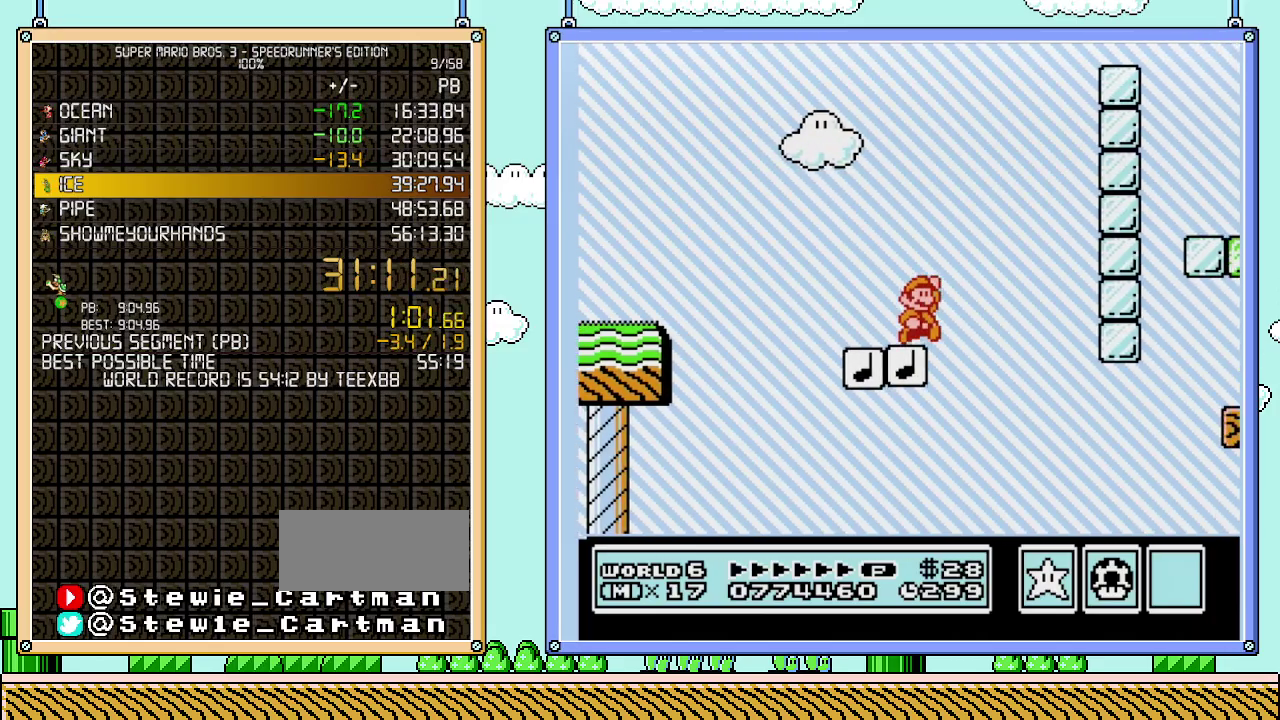
{"buttons": ["A", "B", "DPAD_RIGHT"], "events": [[50, "A", "down"]]}
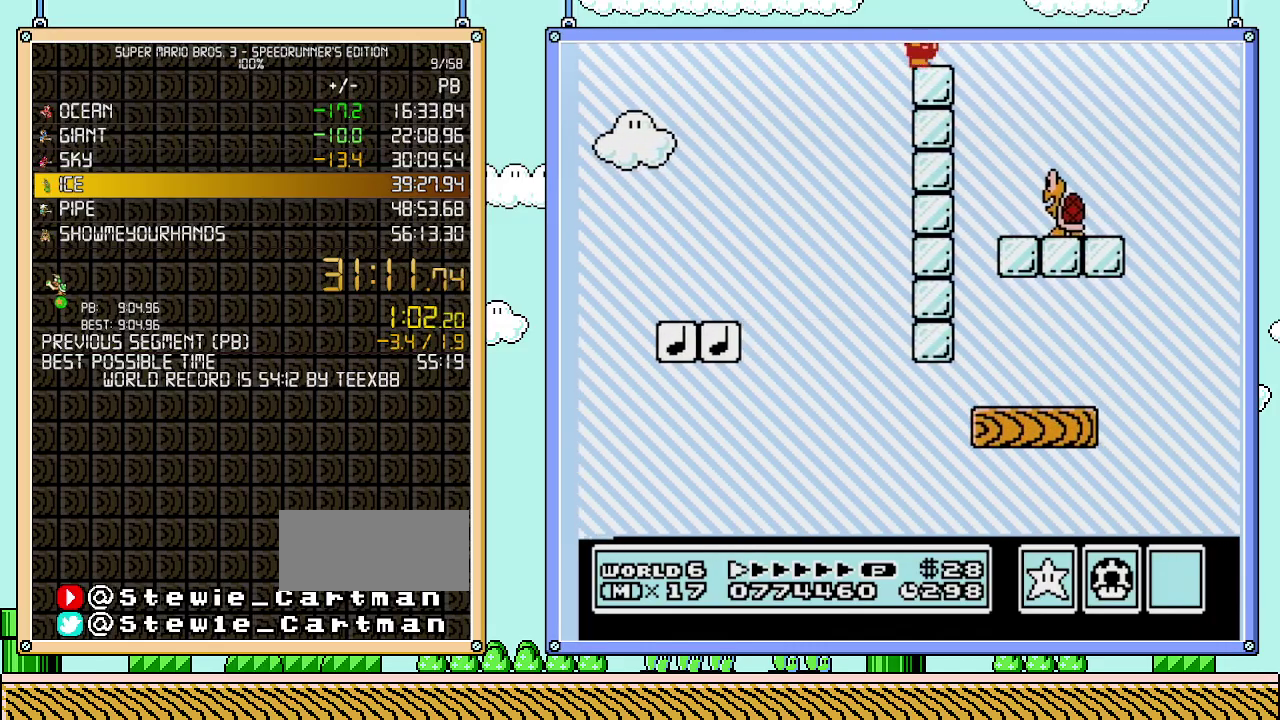
{"buttons": ["B", "DPAD_RIGHT"], "events": [[83, "A", "up"], [333, "DPAD_LEFT", "down"], [333, "DPAD_RIGHT", "up"], [433, "DPAD_LEFT", "up"], [467, "DPAD_RIGHT", "down"]]}
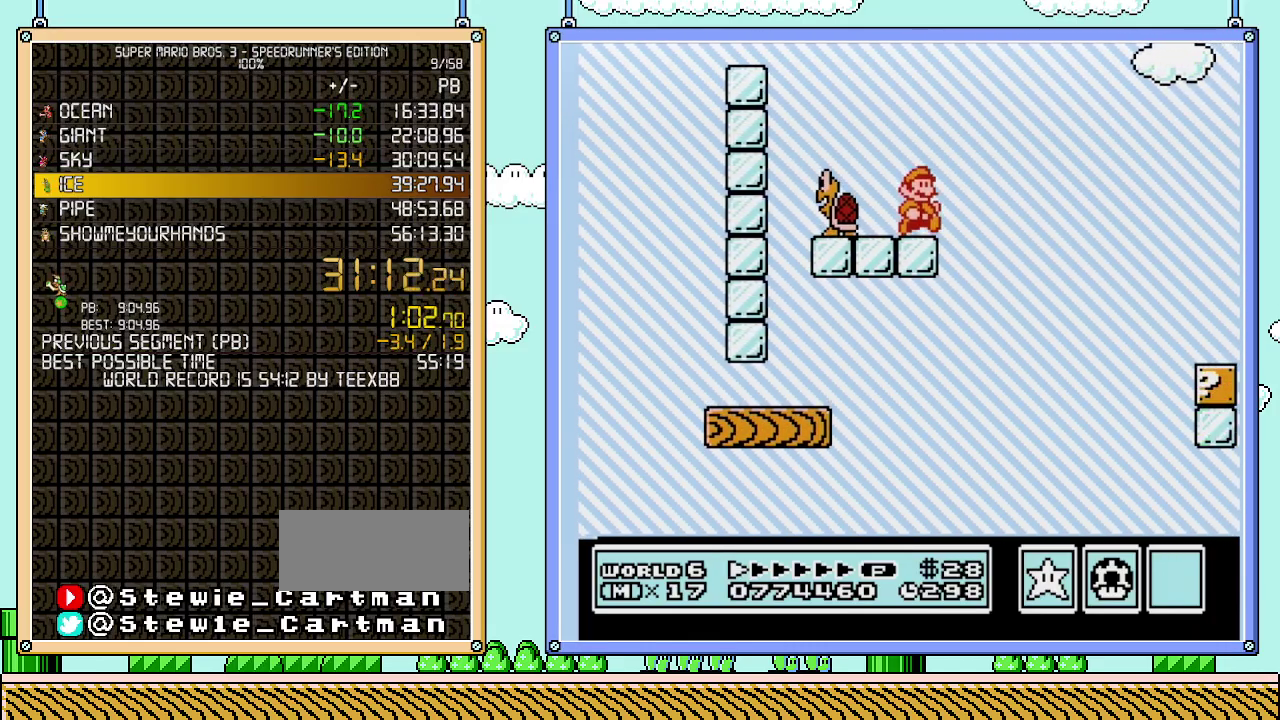
{"buttons": ["B", "DPAD_RIGHT"], "events": [[117, "A", "down"], [267, "A", "up"]]}
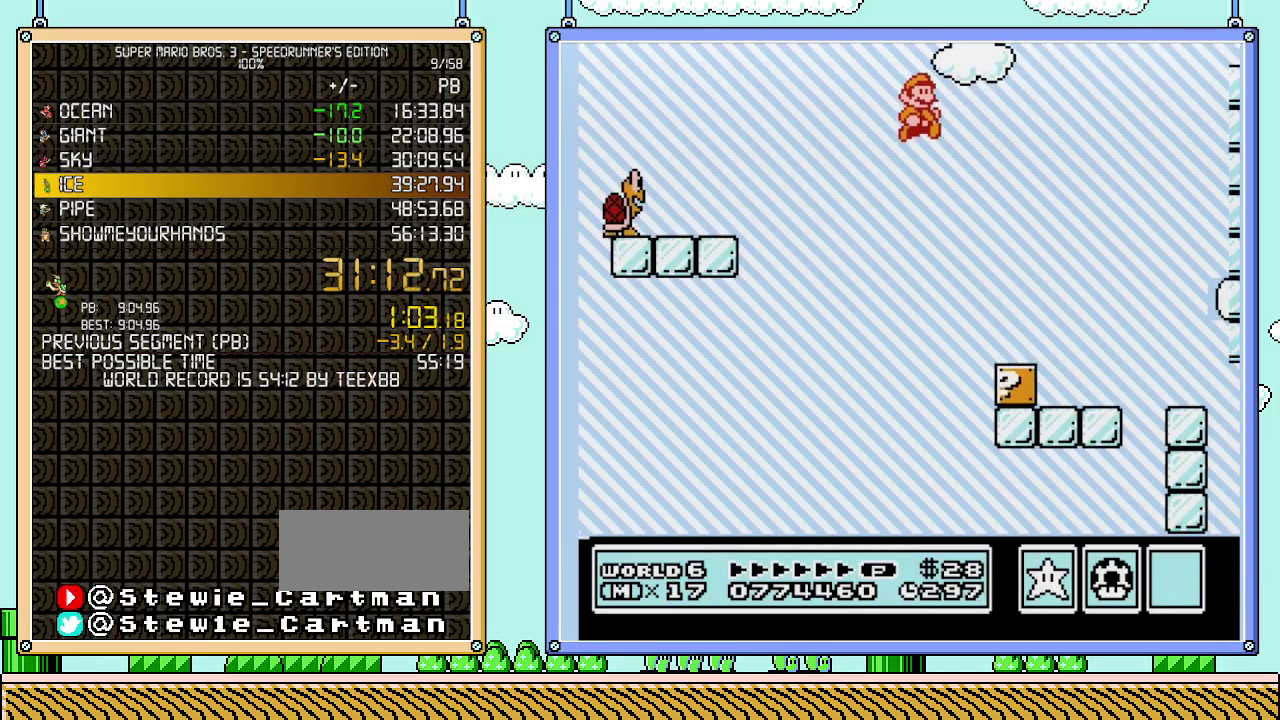
{"buttons": ["B", "DPAD_RIGHT"], "events": []}
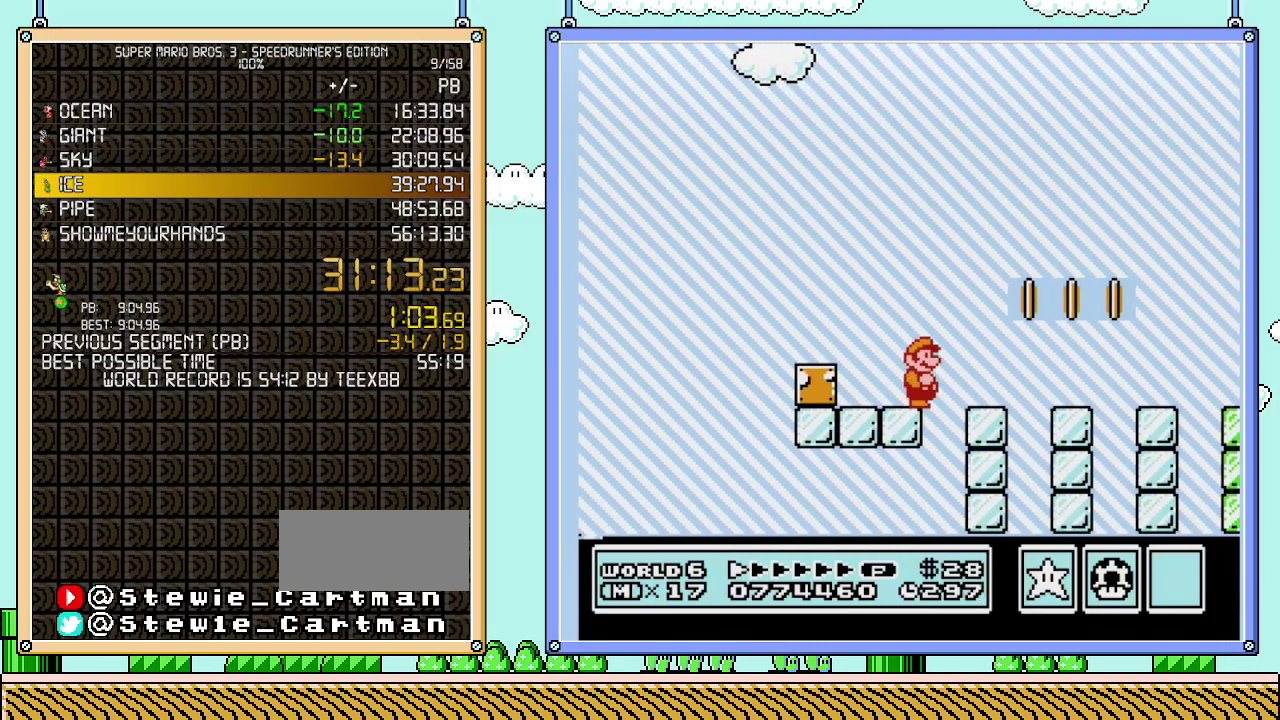
{"buttons": ["B", "DPAD_RIGHT"], "events": []}
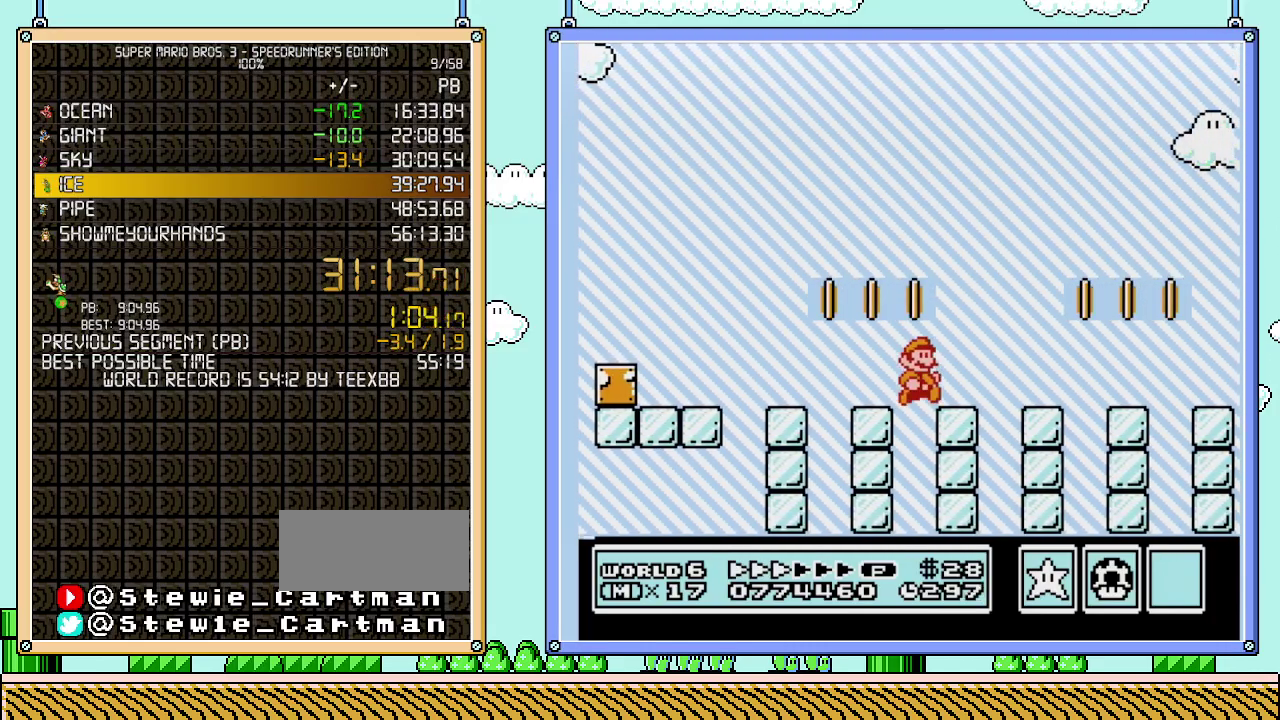
{"buttons": ["B", "DPAD_RIGHT"], "events": []}
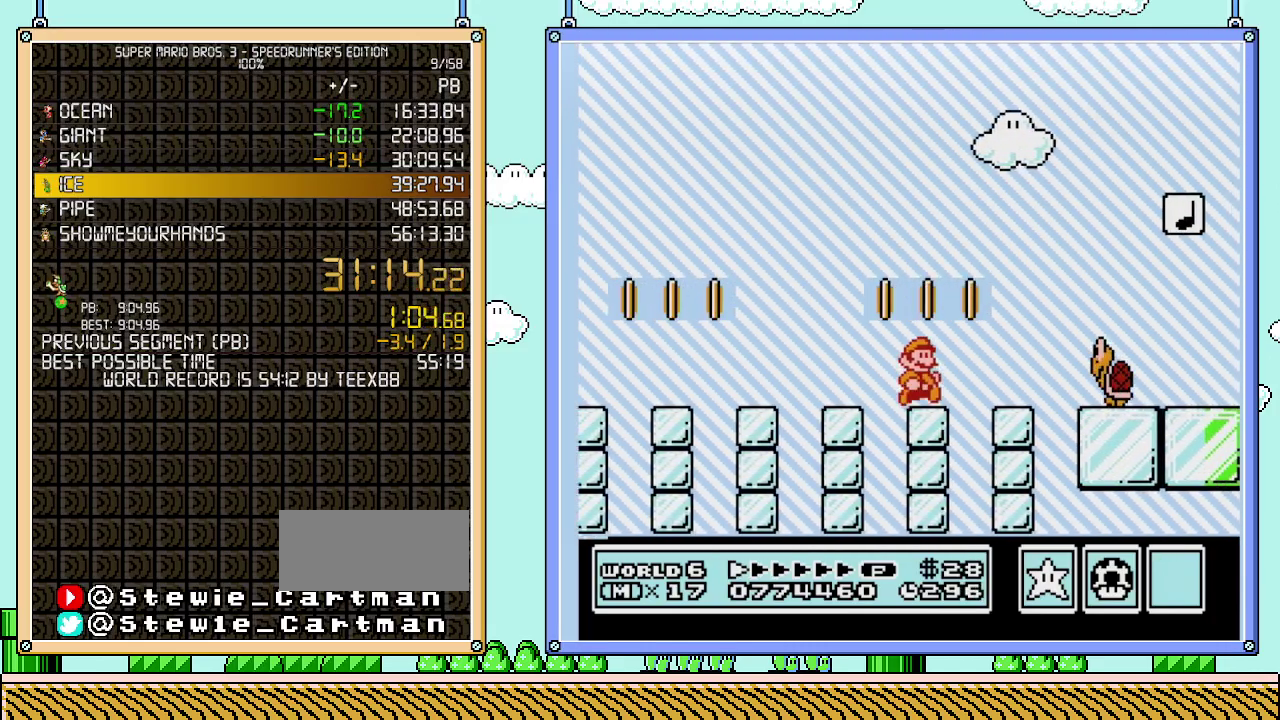
{"buttons": ["B", "DPAD_RIGHT"], "events": [[50, "B", "up"], [117, "B", "down"]]}
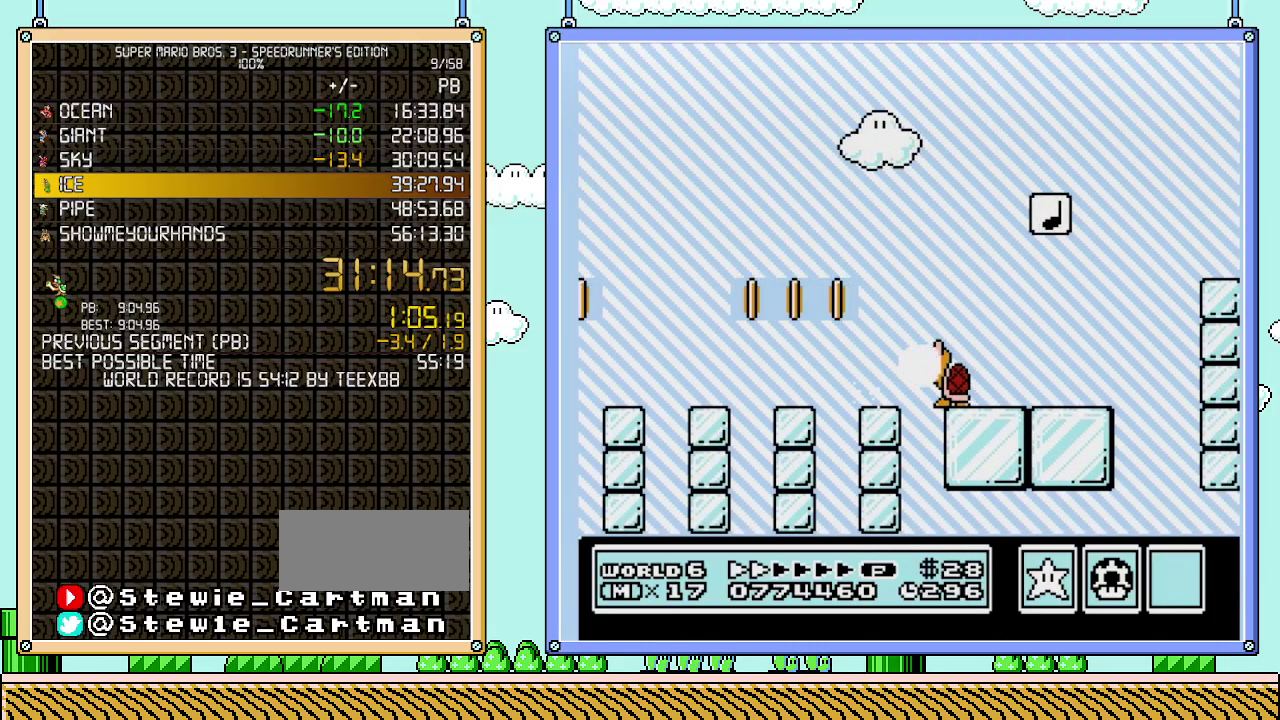
{"buttons": ["B", "DPAD_RIGHT"], "events": []}
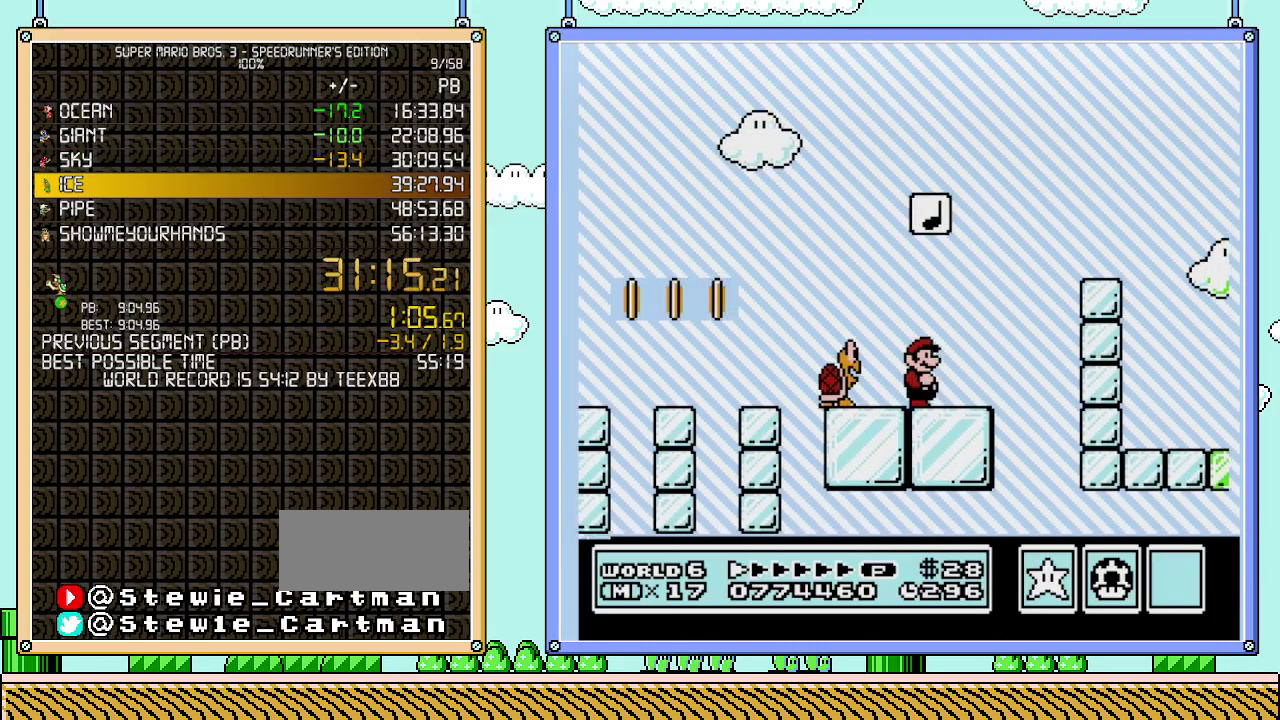
{"buttons": ["B", "DPAD_RIGHT"], "events": [[117, "A", "down"], [400, "A", "up"]]}
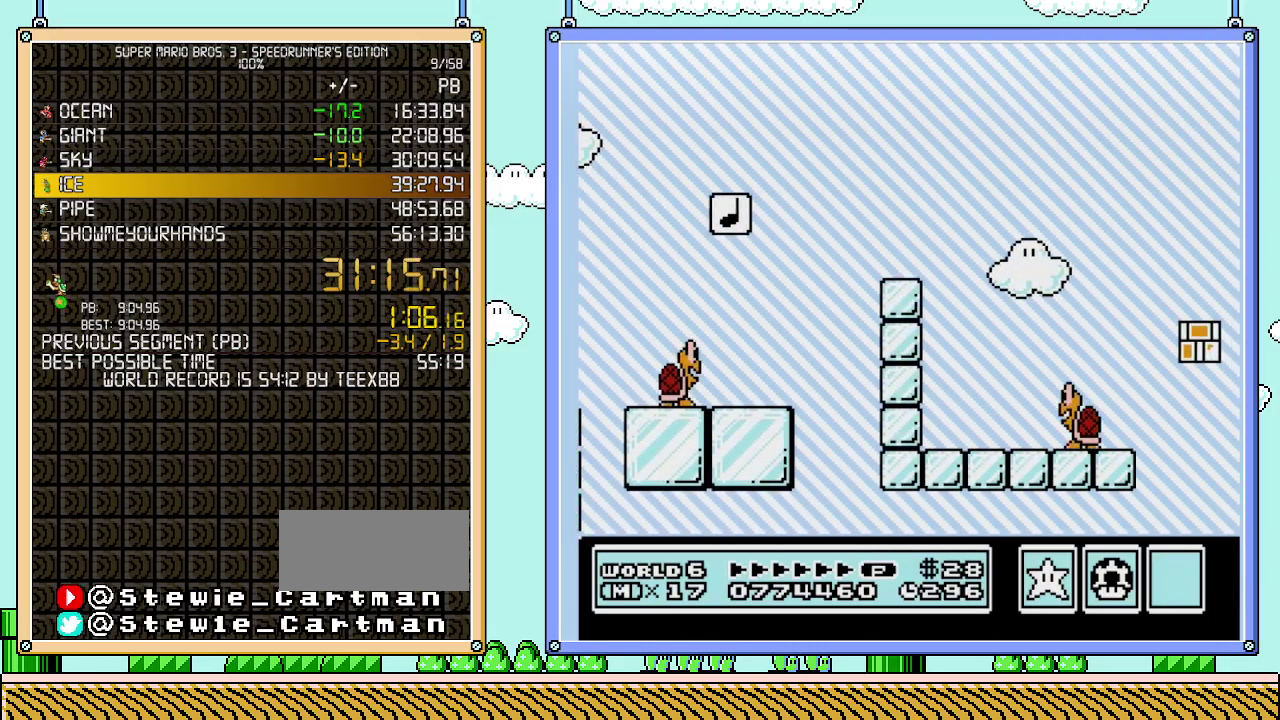
{"buttons": ["A", "B", "DPAD_RIGHT"], "events": [[267, "A", "down"]]}